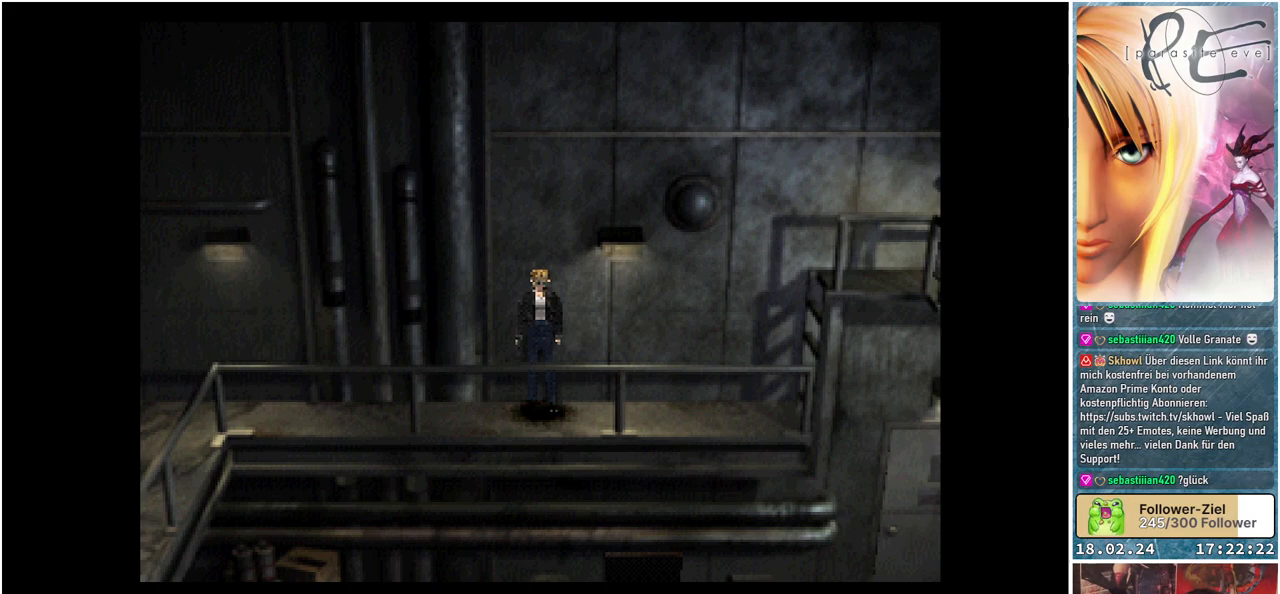
Gameplay with a controller (Xbox layout); each line is a JSON object with the inputs held at the frame after it. "events" lists button and stick changes between this image and that frame as [ms after this image, input, new state], when the widget could be followed in between. Not read: START left_stick right_stick.
{"buttons": ["B", "DPAD_LEFT"], "events": [[67, "DPAD_LEFT", "down"], [83, "B", "down"]]}
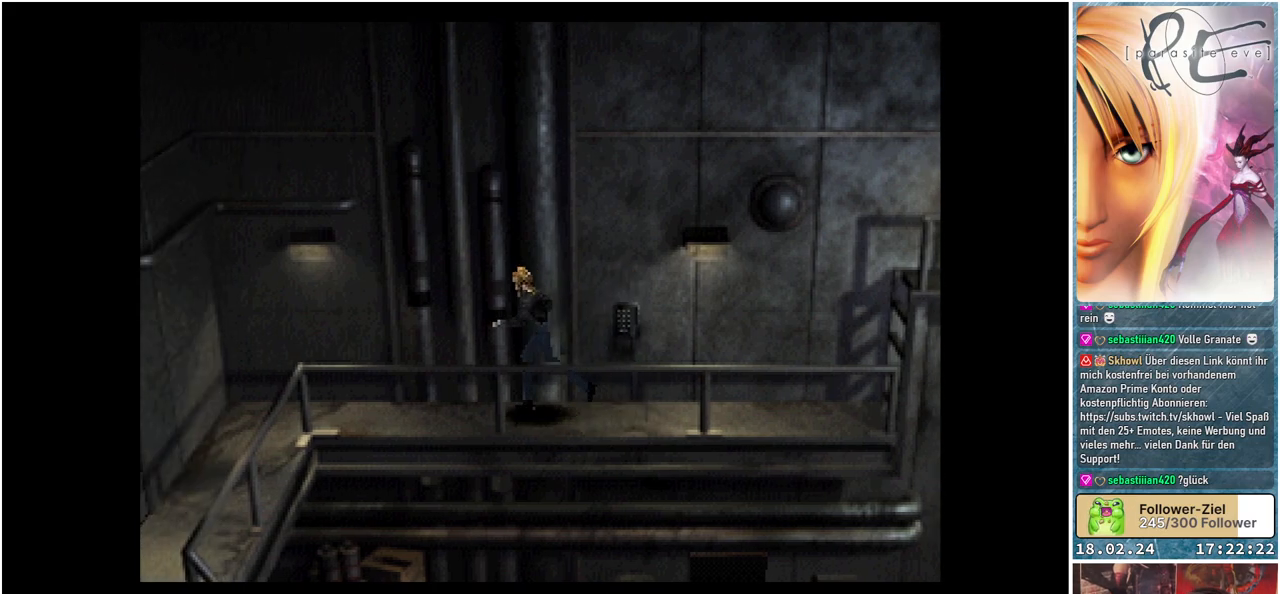
{"buttons": ["B", "DPAD_LEFT"], "events": []}
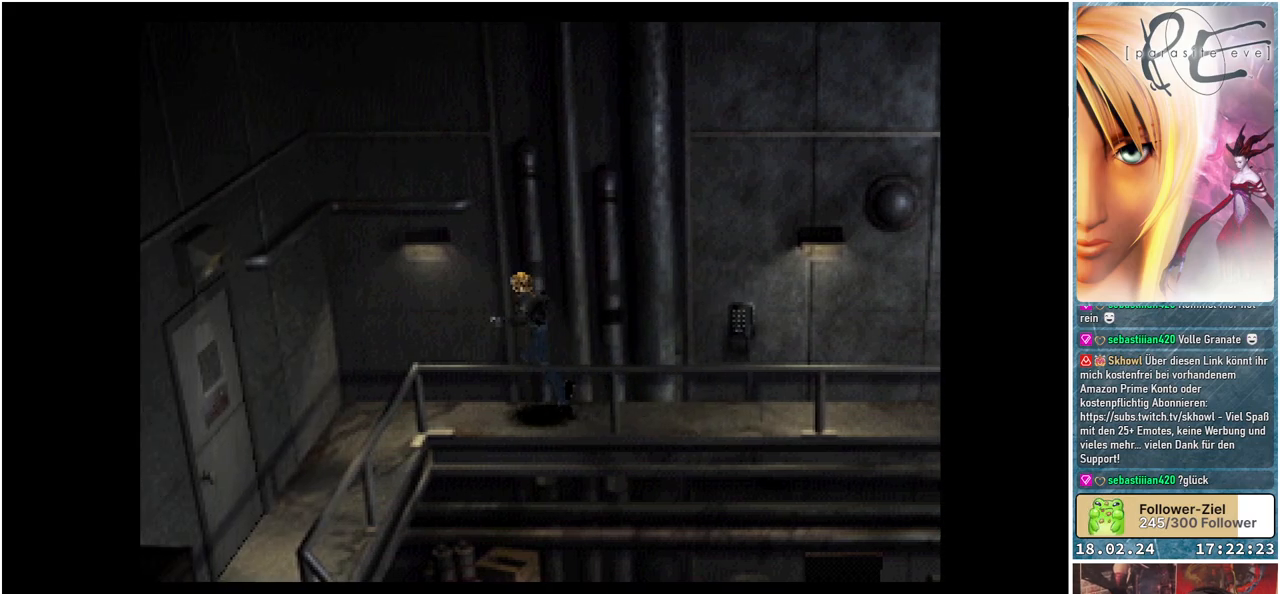
{"buttons": ["B", "DPAD_LEFT"], "events": []}
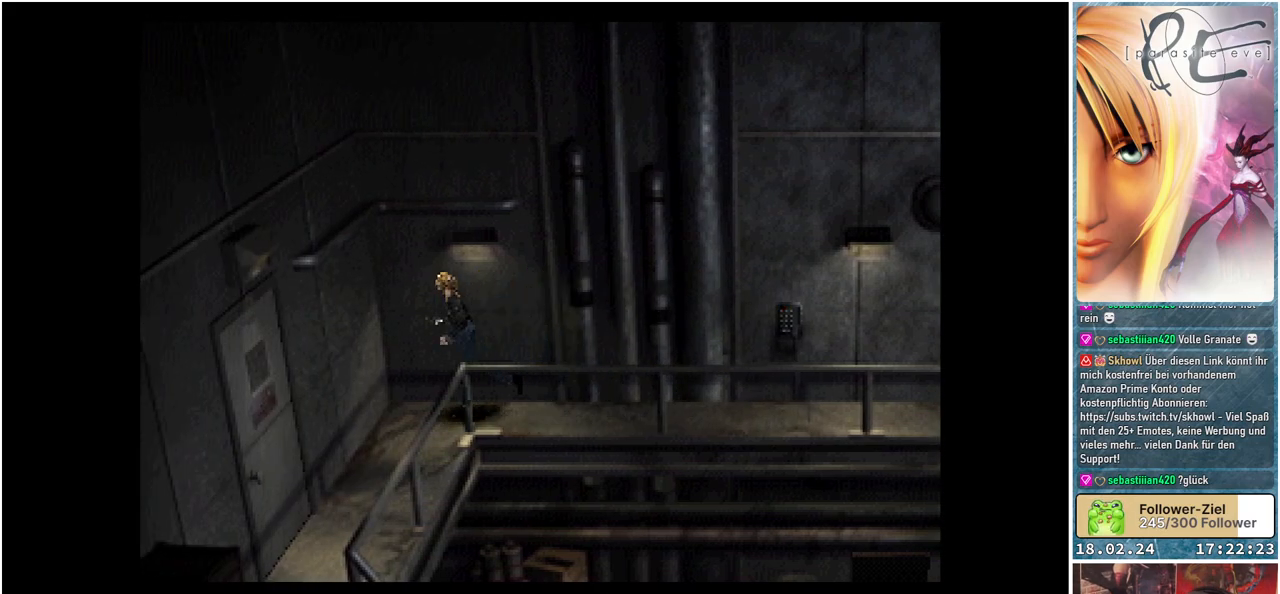
{"buttons": ["B", "DPAD_DOWN"], "events": [[33, "DPAD_DOWN", "down"], [33, "DPAD_LEFT", "up"]]}
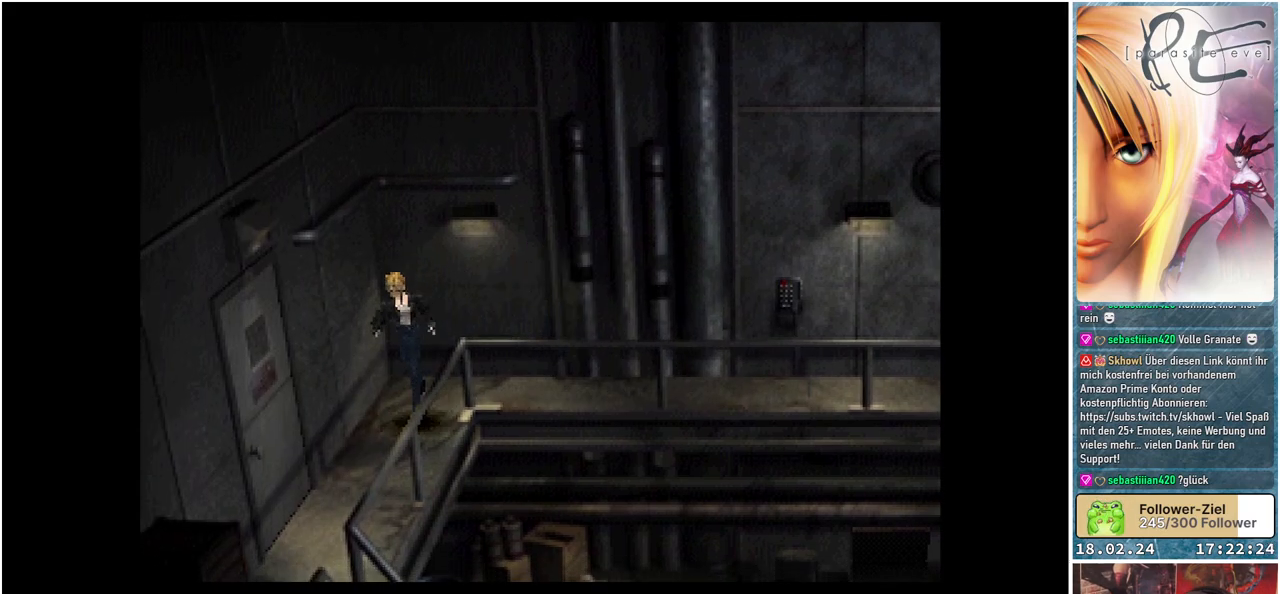
{"buttons": ["B", "DPAD_DOWN"], "events": []}
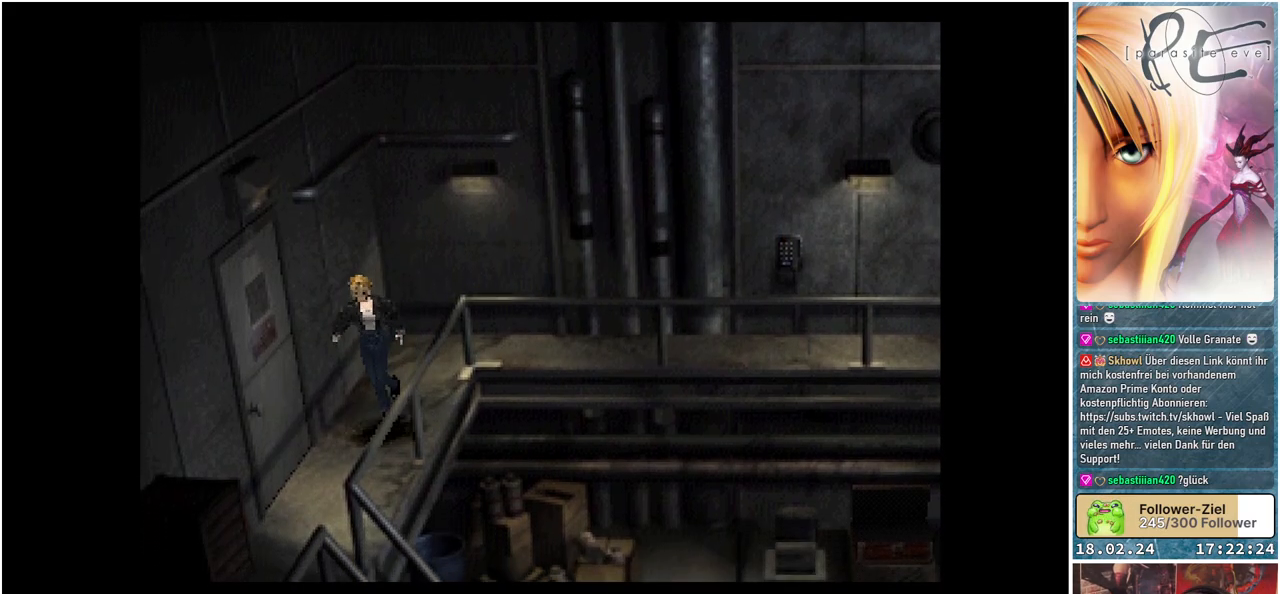
{"buttons": ["B", "DPAD_DOWN"], "events": []}
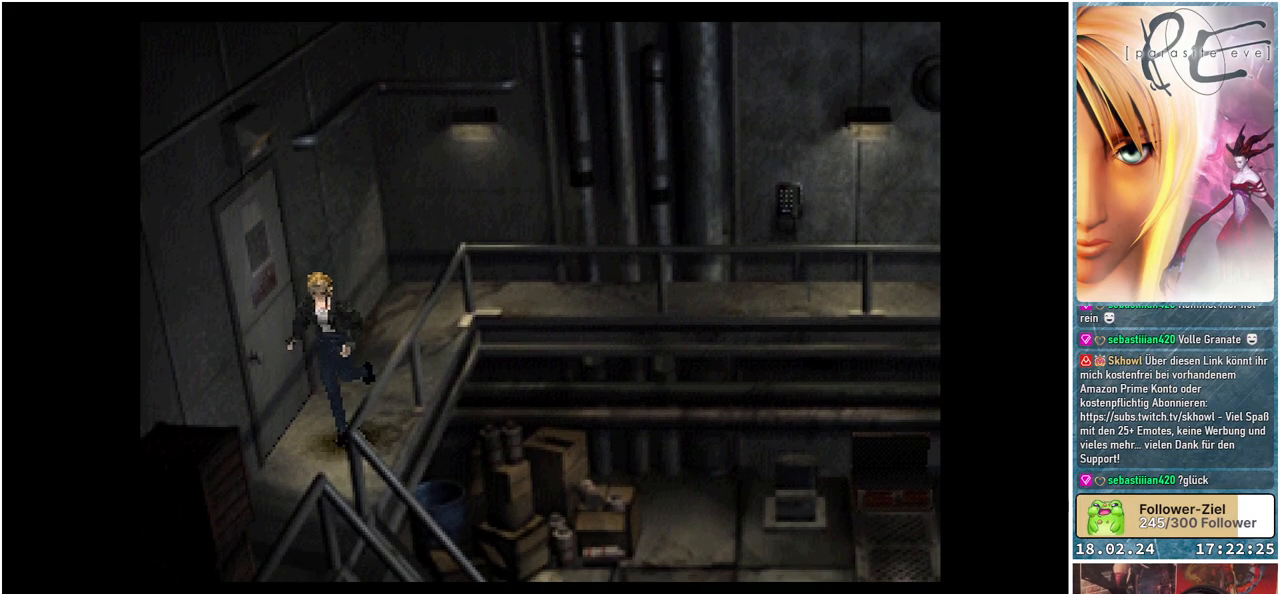
{"buttons": ["B", "DPAD_DOWN"], "events": []}
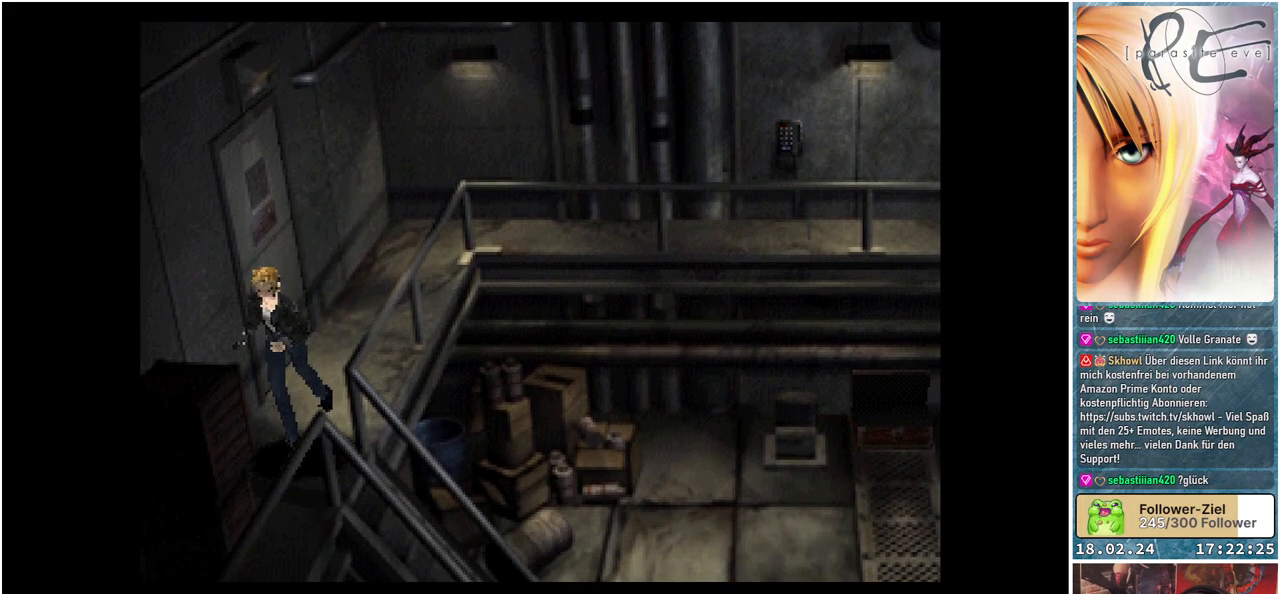
{"buttons": ["B", "DPAD_RIGHT"], "events": [[50, "DPAD_DOWN", "up"], [67, "DPAD_RIGHT", "down"]]}
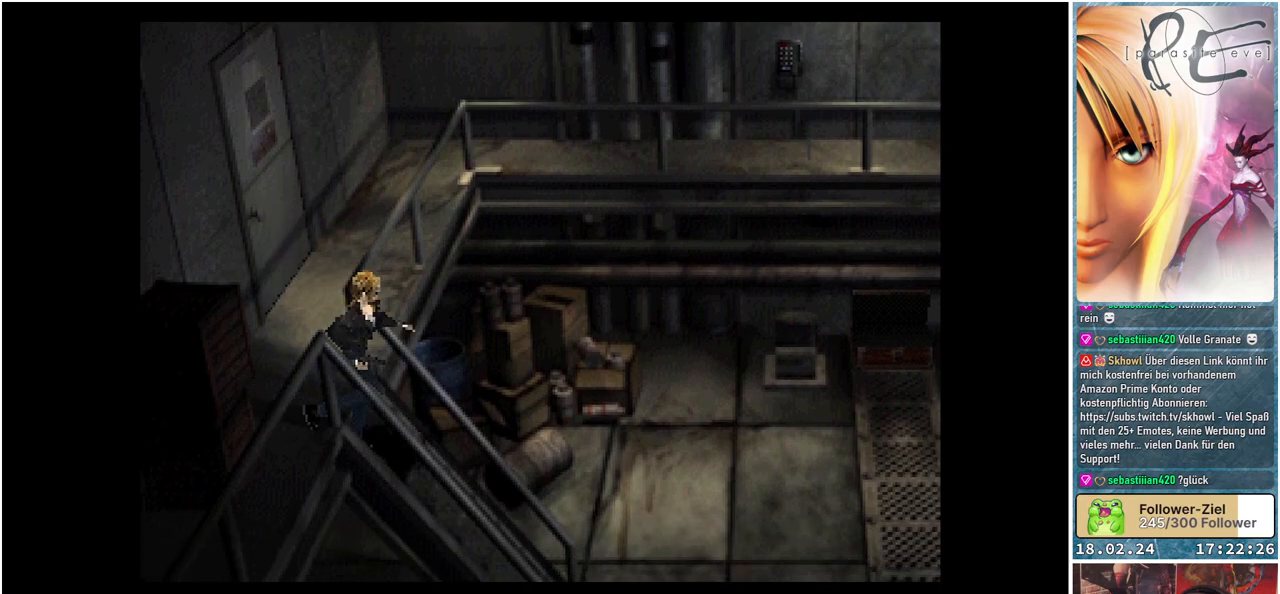
{"buttons": ["B", "DPAD_RIGHT"], "events": []}
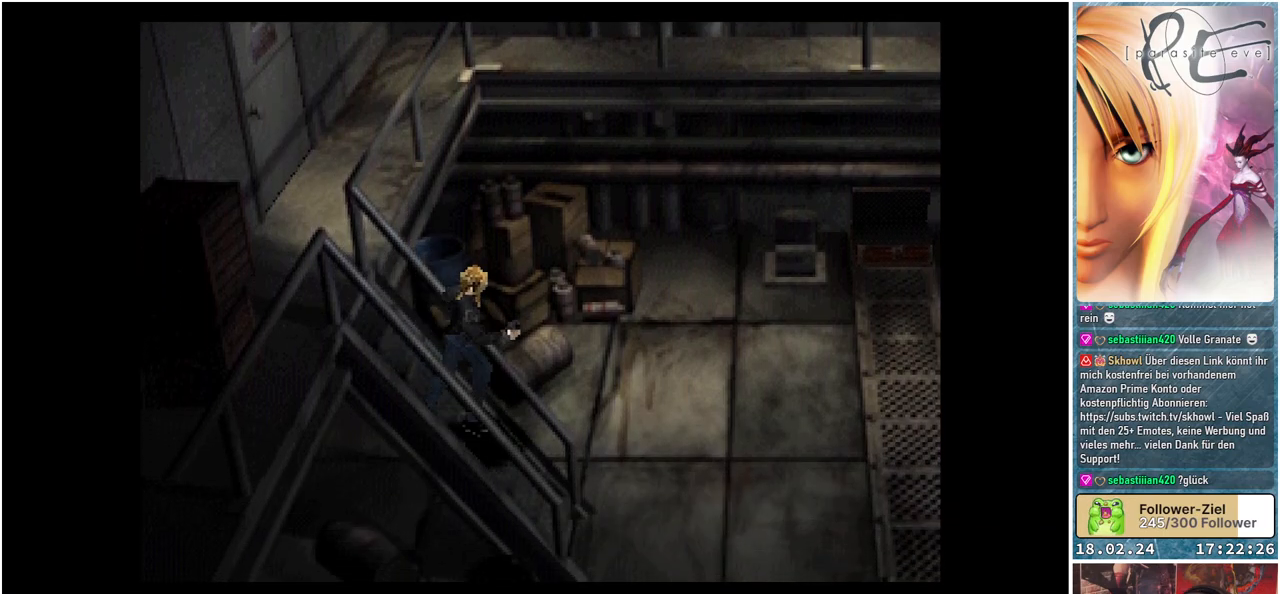
{"buttons": ["B", "DPAD_RIGHT"], "events": []}
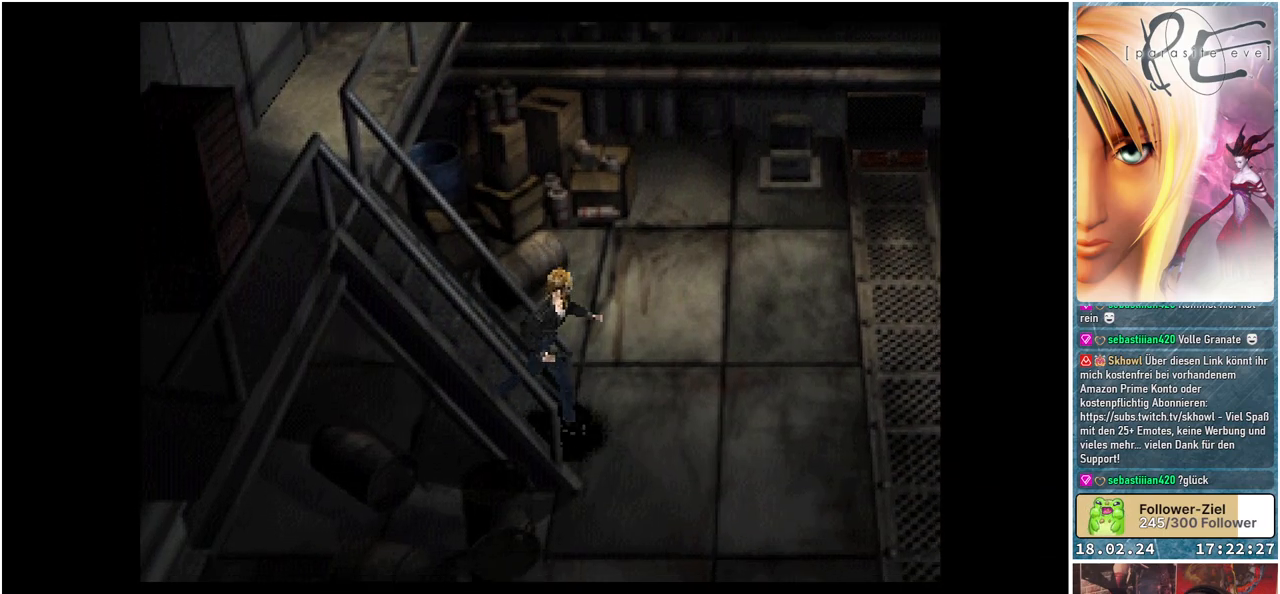
{"buttons": ["B", "DPAD_RIGHT"], "events": []}
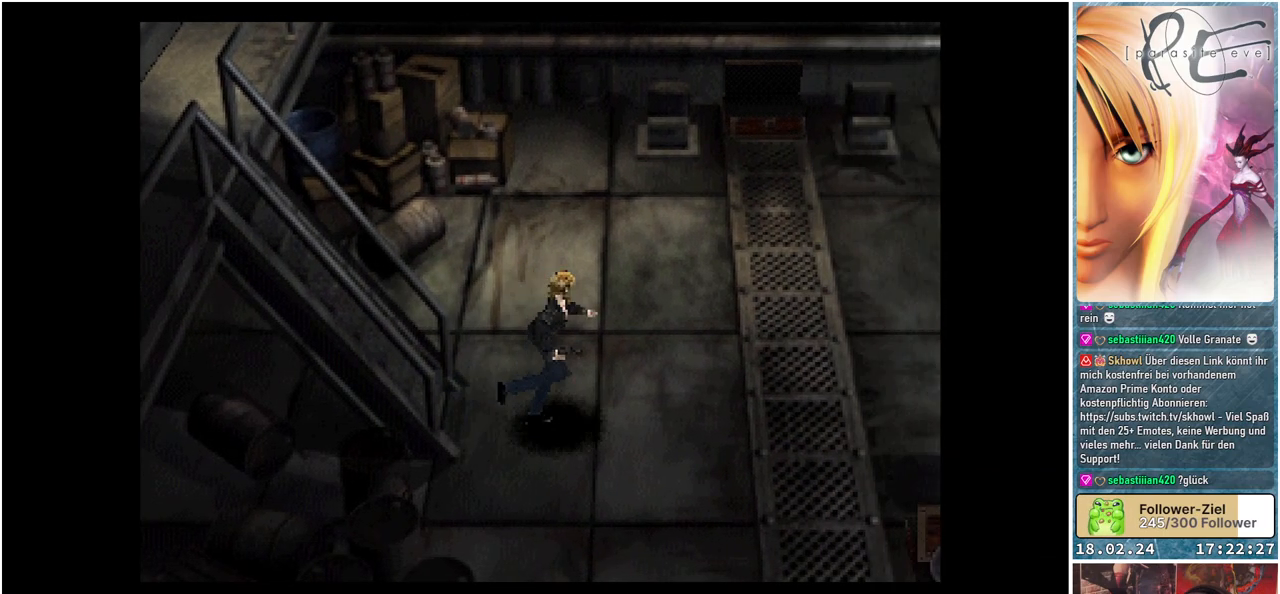
{"buttons": ["B", "DPAD_UP", "DPAD_RIGHT"], "events": [[450, "DPAD_UP", "down"]]}
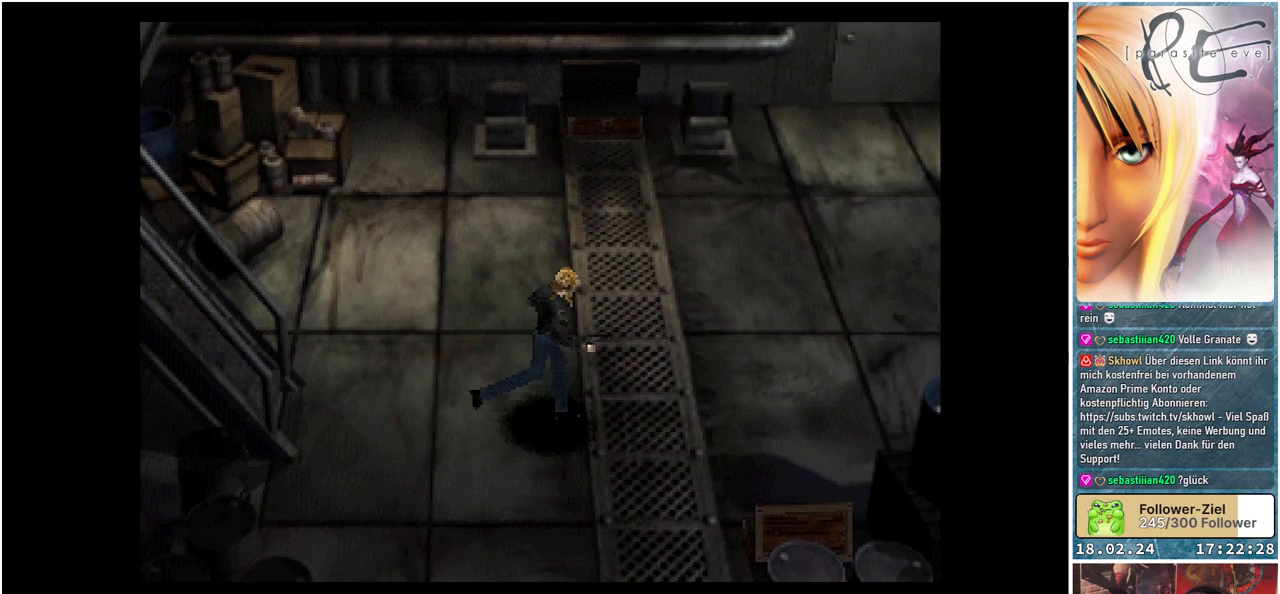
{"buttons": ["B", "DPAD_UP", "DPAD_RIGHT"], "events": []}
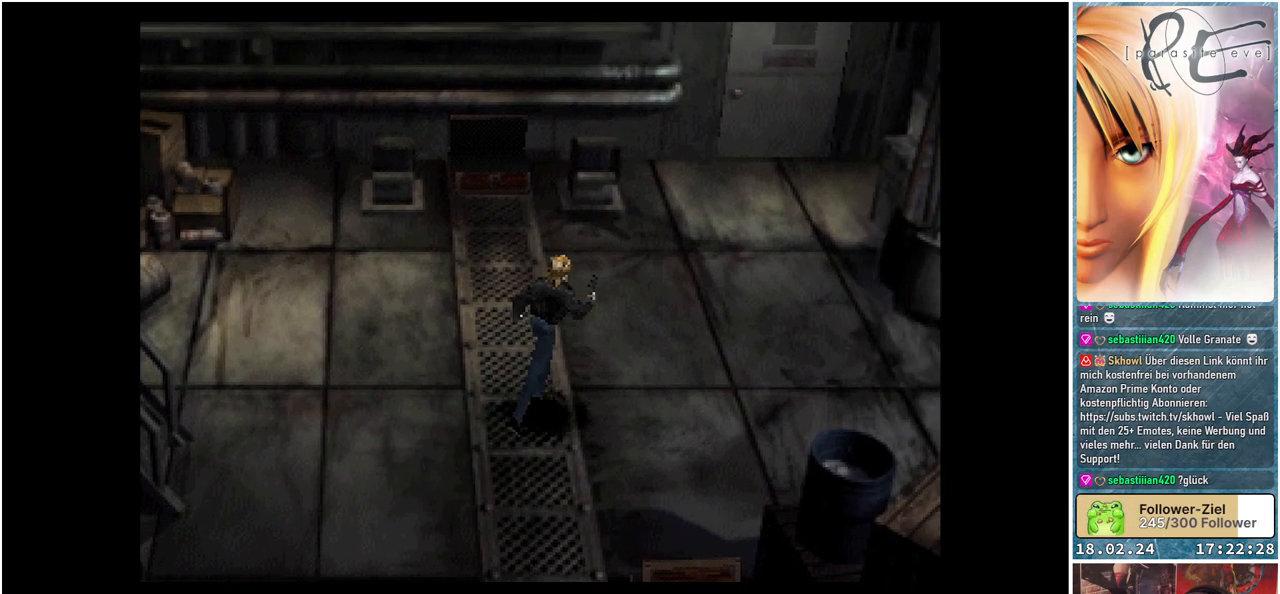
{"buttons": ["B", "DPAD_UP", "DPAD_RIGHT"], "events": []}
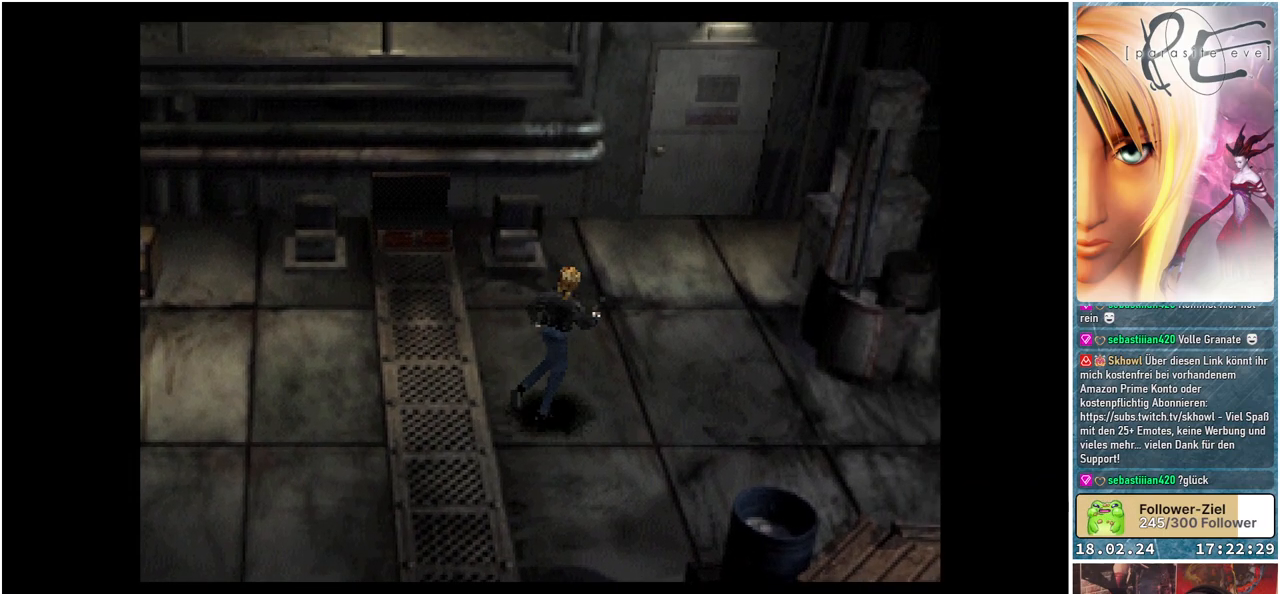
{"buttons": ["B", "DPAD_UP", "DPAD_RIGHT"], "events": []}
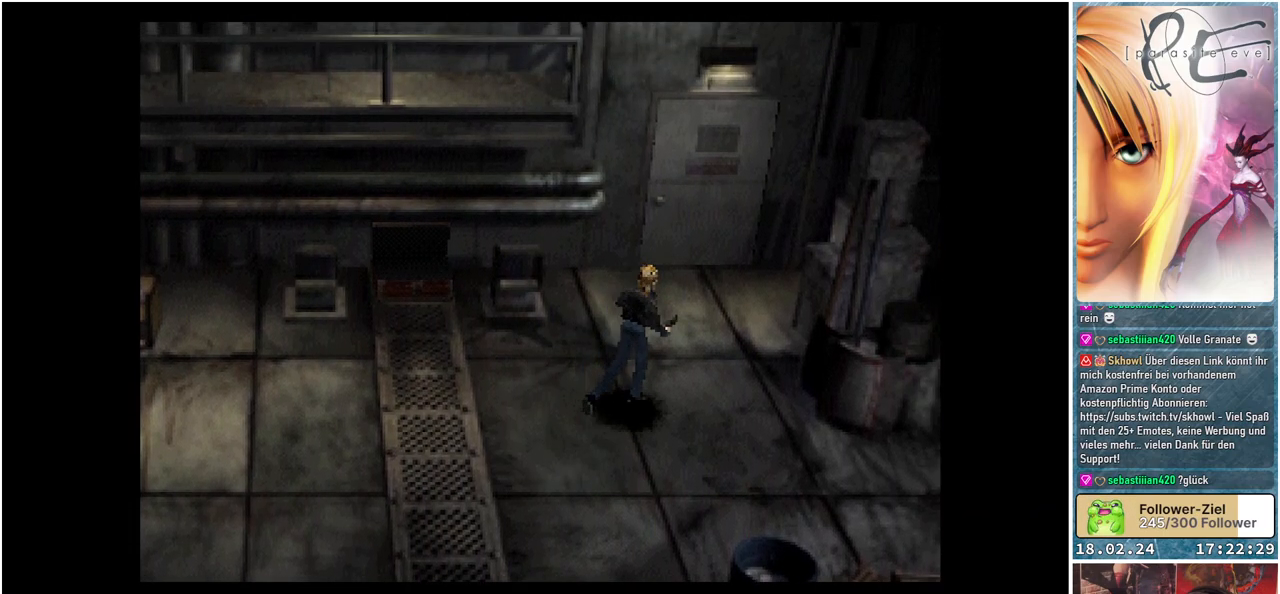
{"buttons": ["B", "DPAD_UP"], "events": [[433, "DPAD_RIGHT", "up"]]}
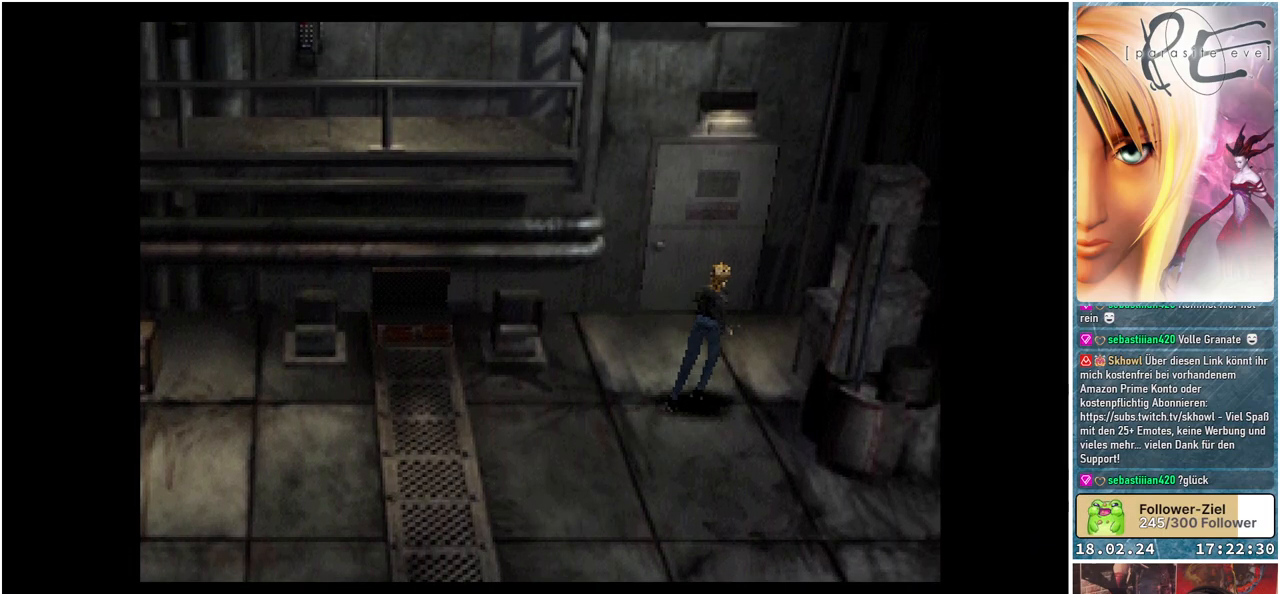
{"buttons": ["B", "DPAD_UP"], "events": []}
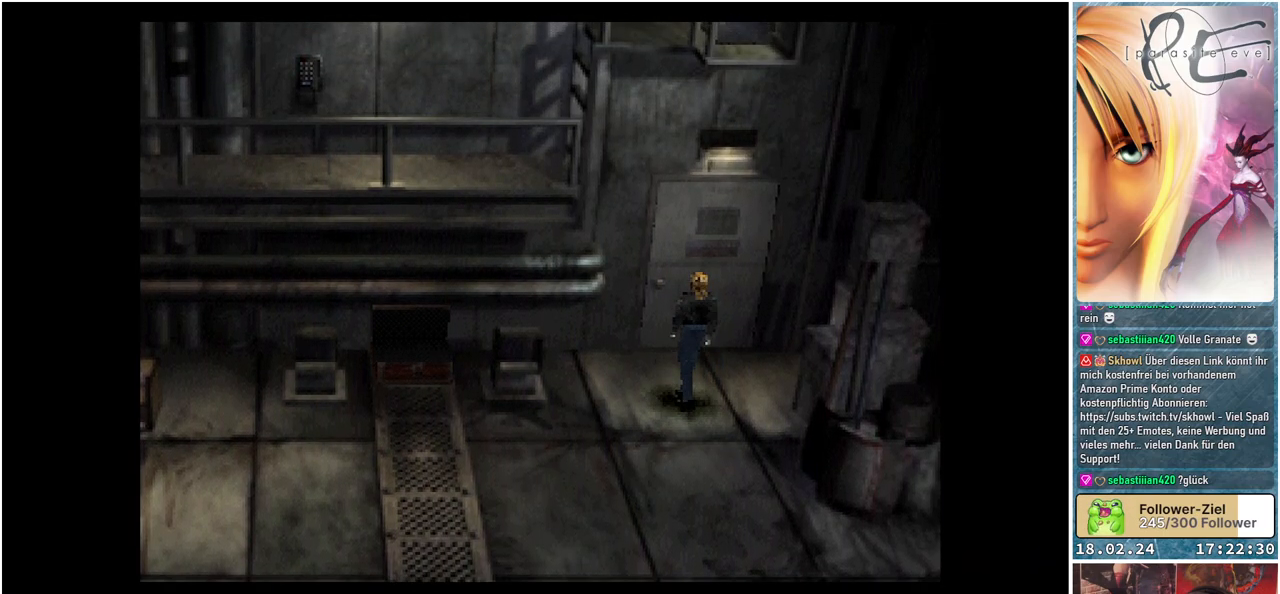
{"buttons": ["B", "DPAD_UP"], "events": []}
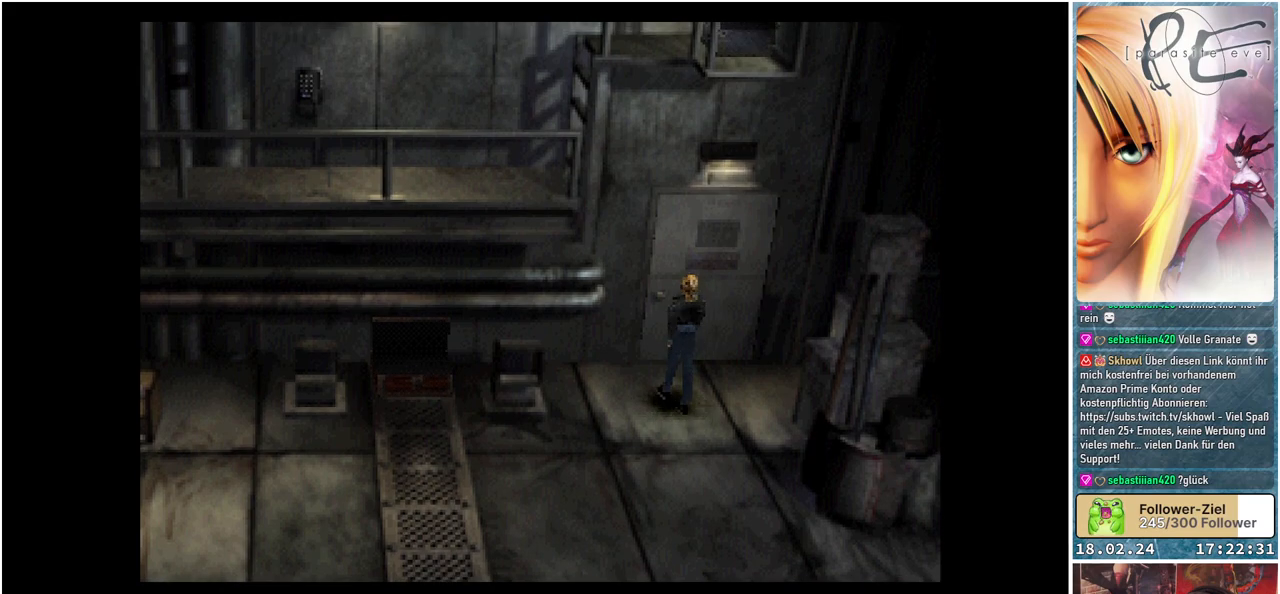
{"buttons": [], "events": [[267, "DPAD_UP", "up"], [300, "B", "up"]]}